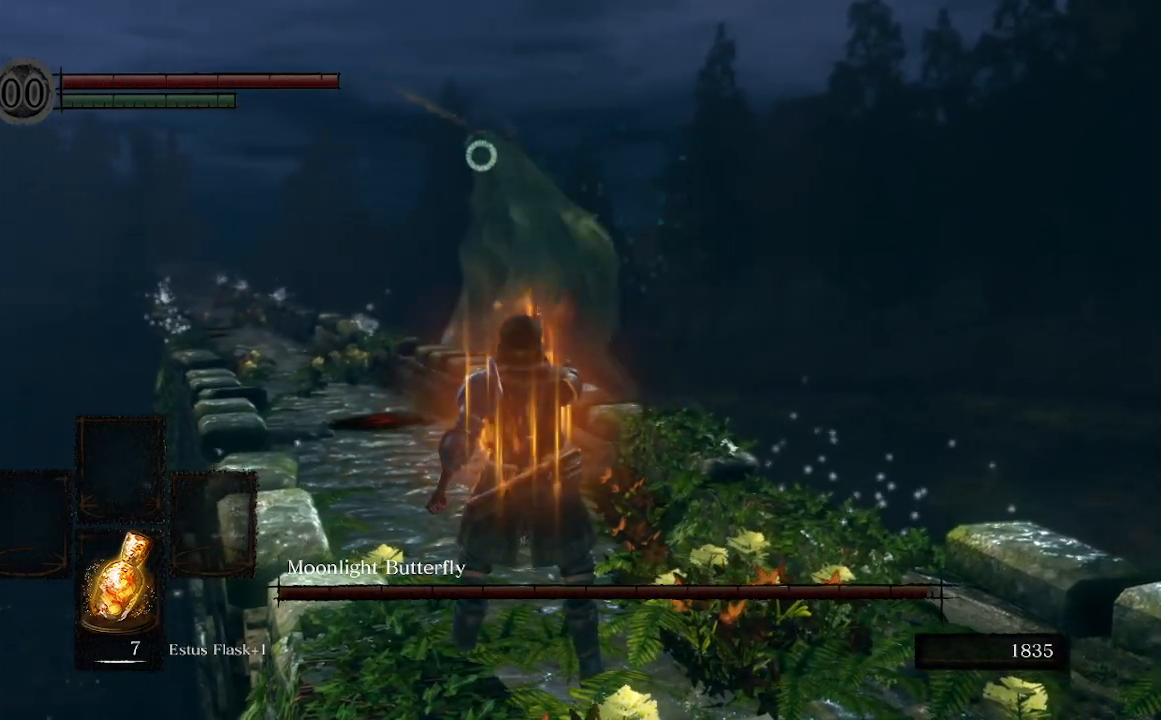
Gameplay with a controller (Xbox layout); each line is a JSON object with the inputs held at the frame after it (dt_ms = milliseconds from this image to that frame). "events" lists button and stick changes between this image and that frame as [ms after this image, input, new state], when the widget could be followed in between. Not read: L3.
{"dt_ms": 500, "buttons": ["DPAD_RIGHT"], "left_stick": "up", "right_stick": "center", "events": [[233, "left_stick", "up"], [433, "DPAD_RIGHT", "down"]]}
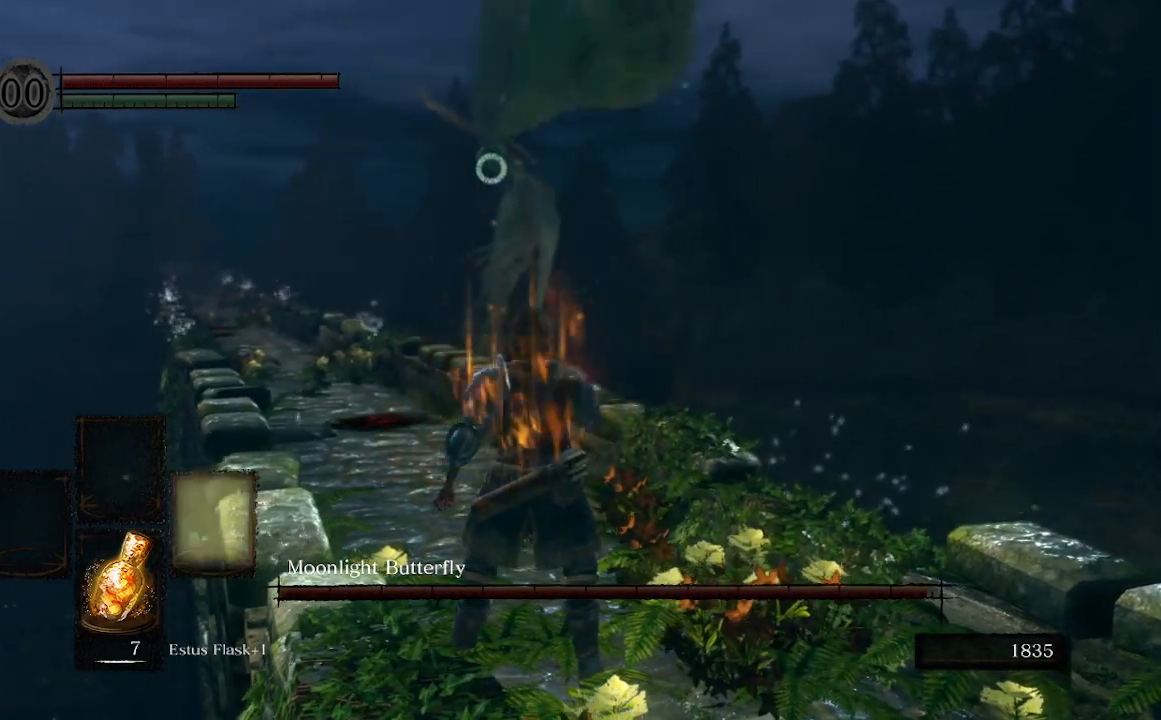
{"dt_ms": 500, "buttons": [], "left_stick": "up", "right_stick": "center", "events": [[67, "DPAD_RIGHT", "up"]]}
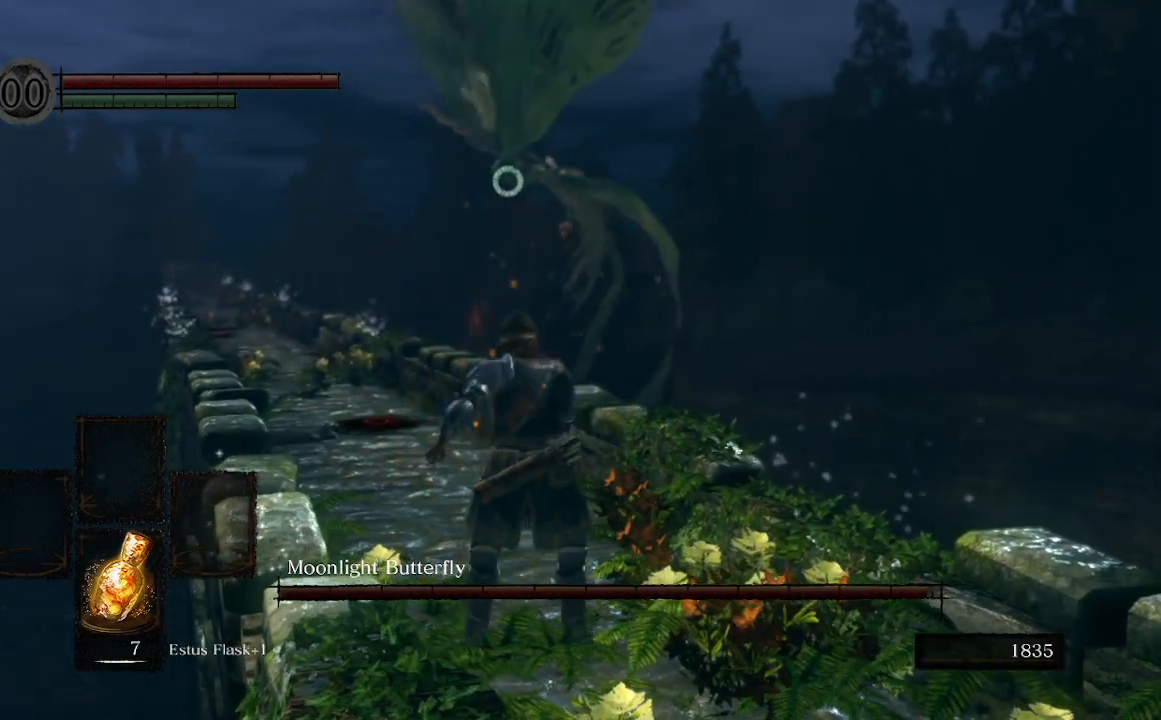
{"dt_ms": 500, "buttons": [], "left_stick": "up", "right_stick": "center", "events": []}
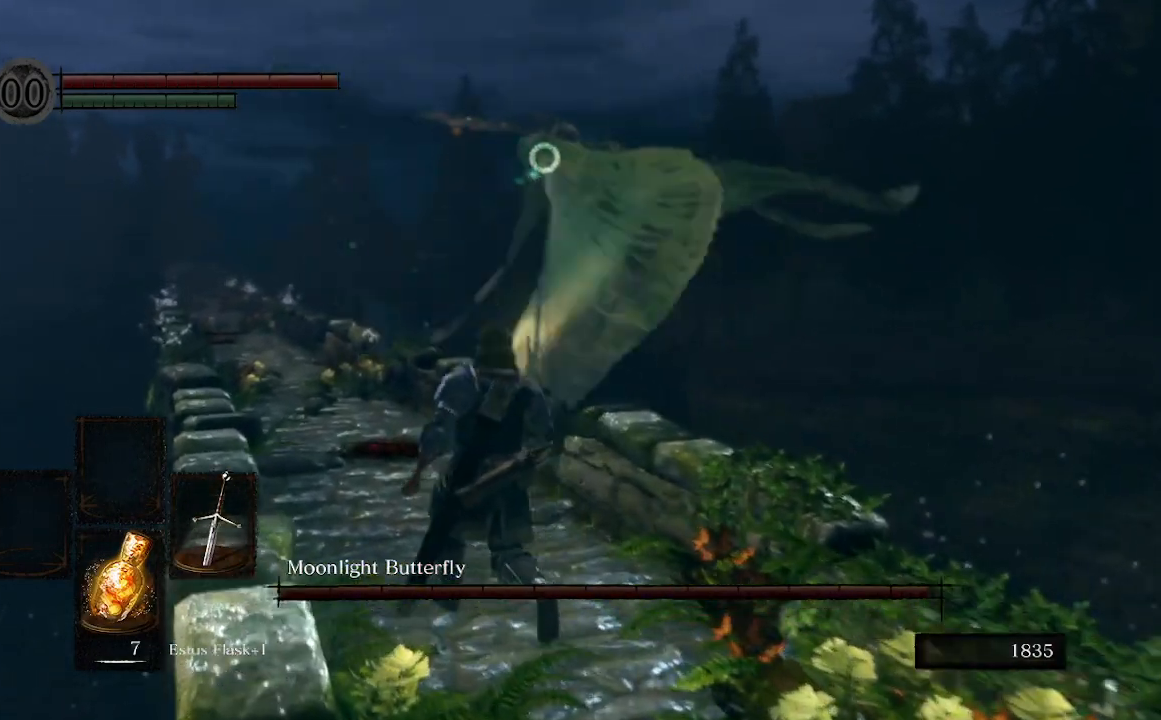
{"dt_ms": 500, "buttons": [], "left_stick": "up", "right_stick": "center", "events": [[133, "Y", "down"], [233, "Y", "up"]]}
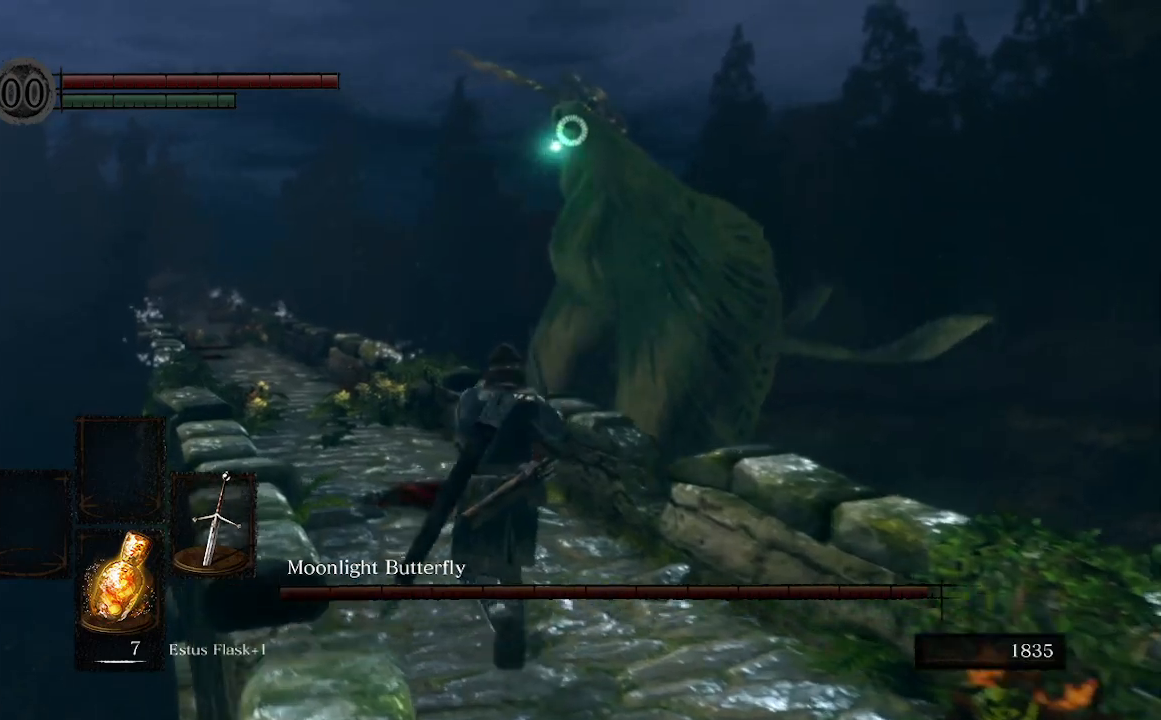
{"dt_ms": 500, "buttons": [], "left_stick": "up", "right_stick": "center", "events": []}
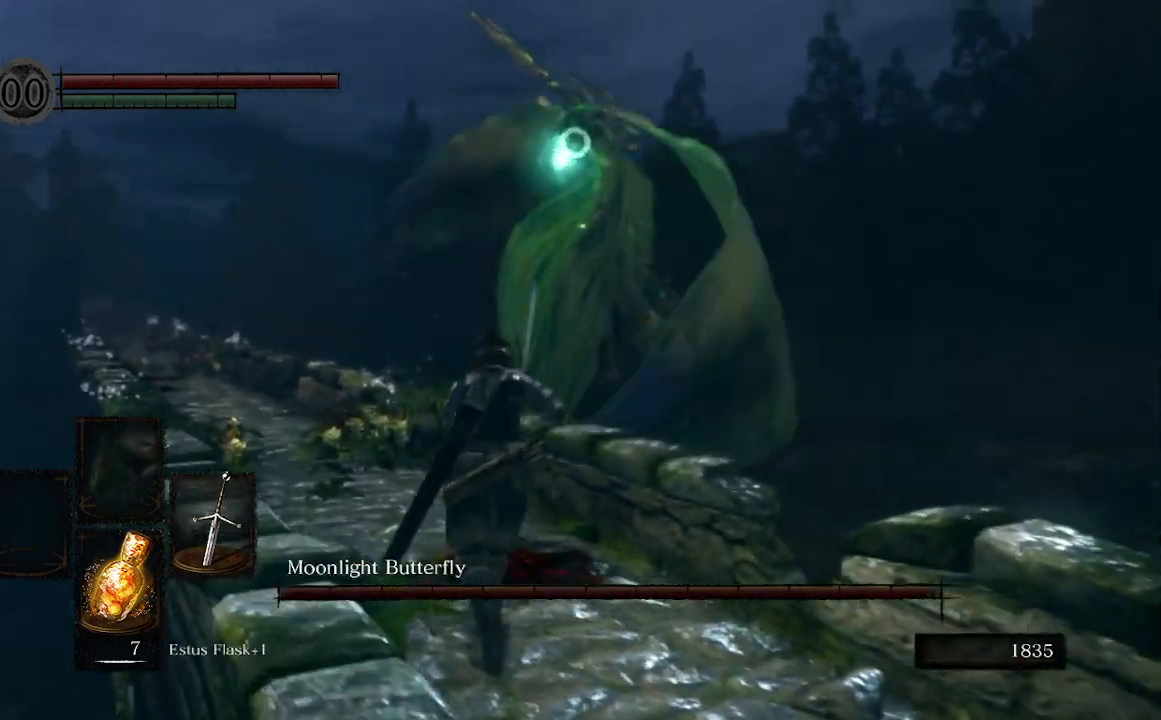
{"dt_ms": 500, "buttons": [], "left_stick": "up", "right_stick": "center", "events": [[33, "R3", "down"], [100, "R3", "up"]]}
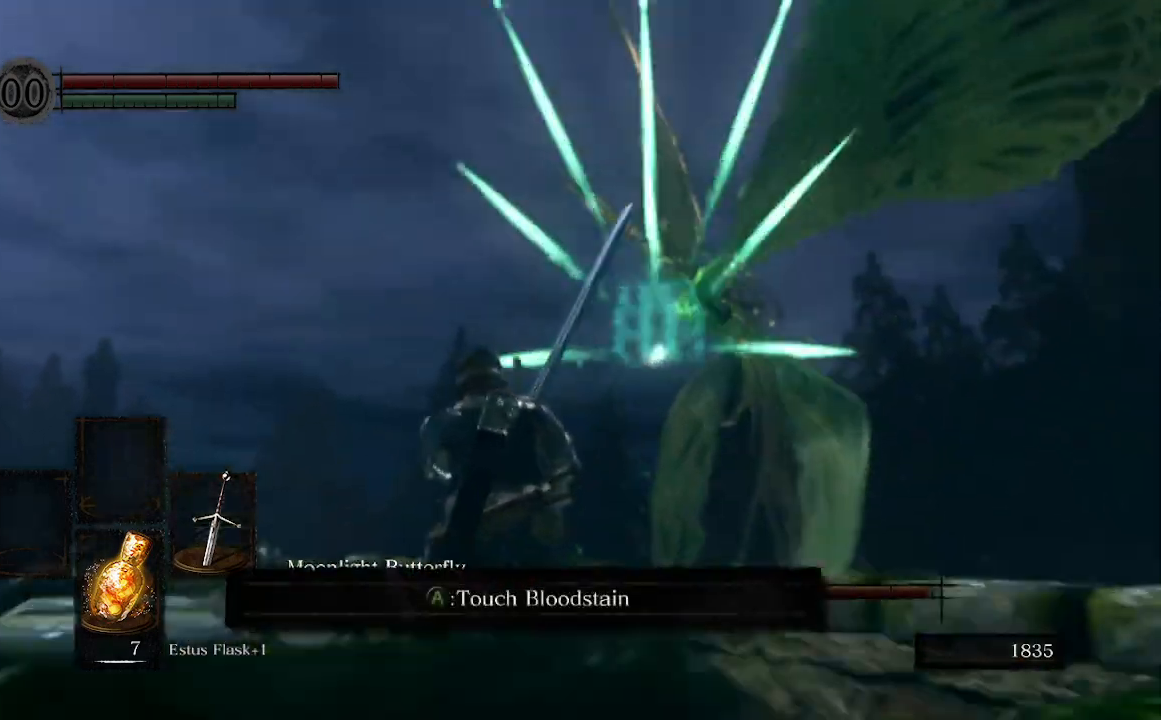
{"dt_ms": 500, "buttons": [], "left_stick": "up", "right_stick": "center", "events": [[33, "B", "down"], [200, "B", "up"], [233, "right_stick", "down"], [367, "right_stick", "center"]]}
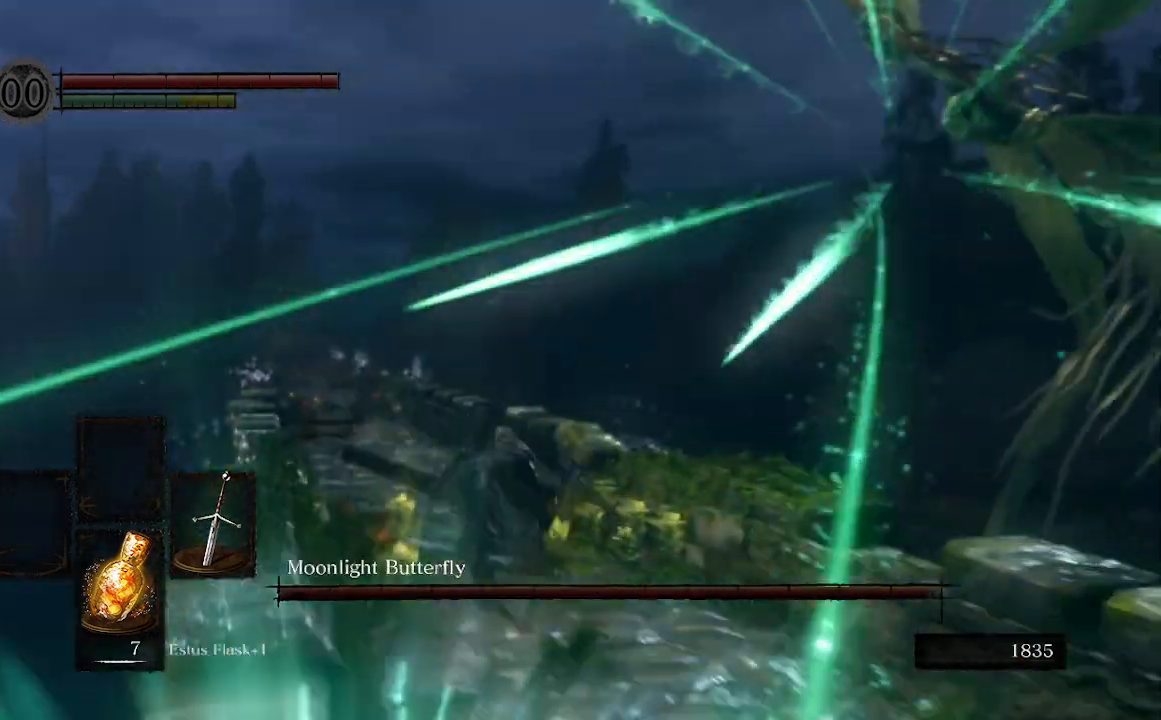
{"dt_ms": 500, "buttons": [], "left_stick": "up", "right_stick": "right"}
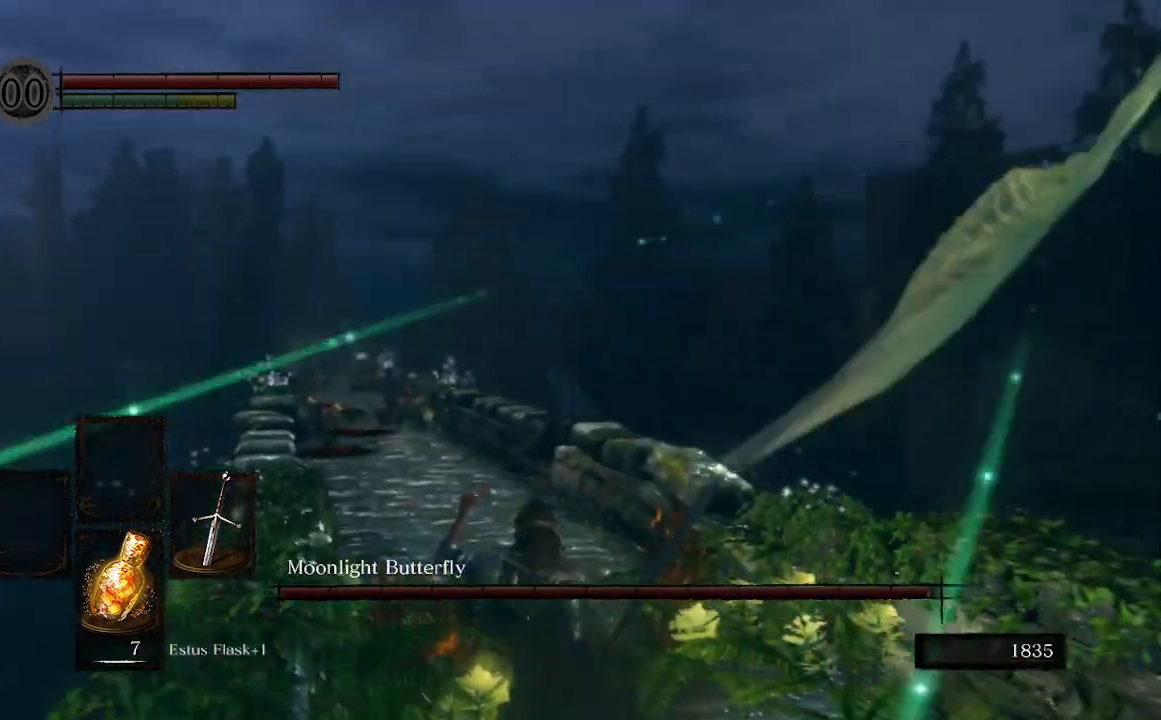
{"dt_ms": 500, "buttons": [], "left_stick": "up-left", "right_stick": "right", "events": [[233, "left_stick", "up-left"]]}
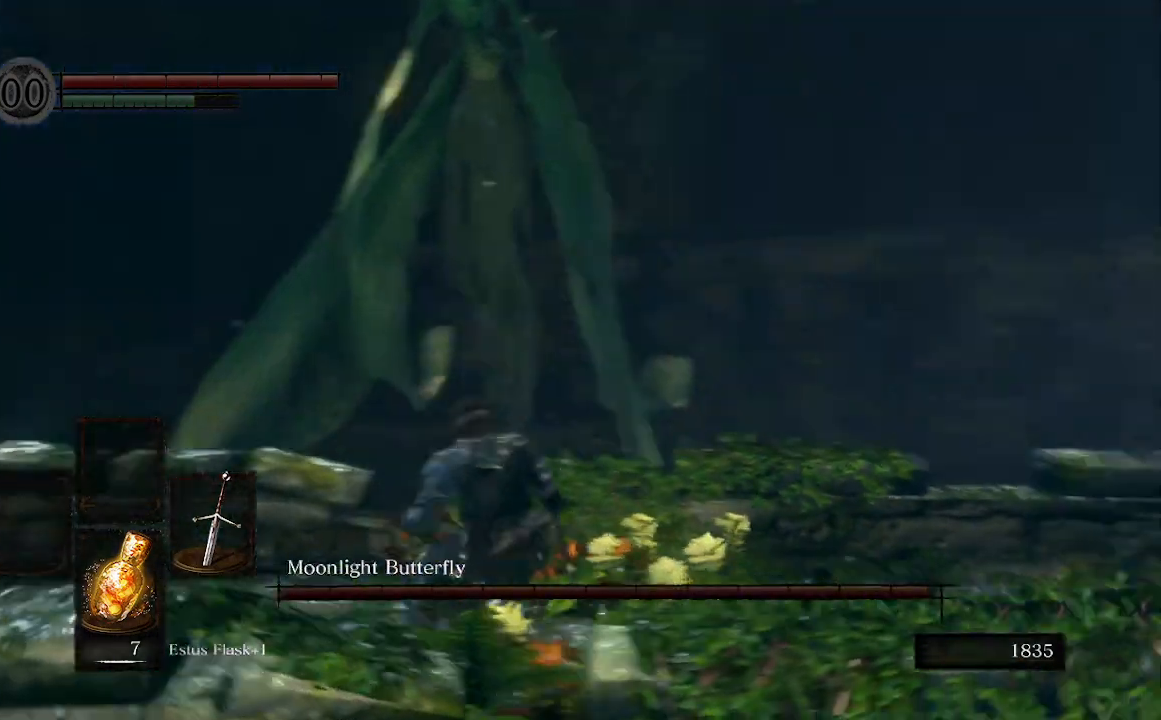
{"dt_ms": 500, "buttons": [], "left_stick": "up-left", "right_stick": "center", "events": [[367, "right_stick", "center"]]}
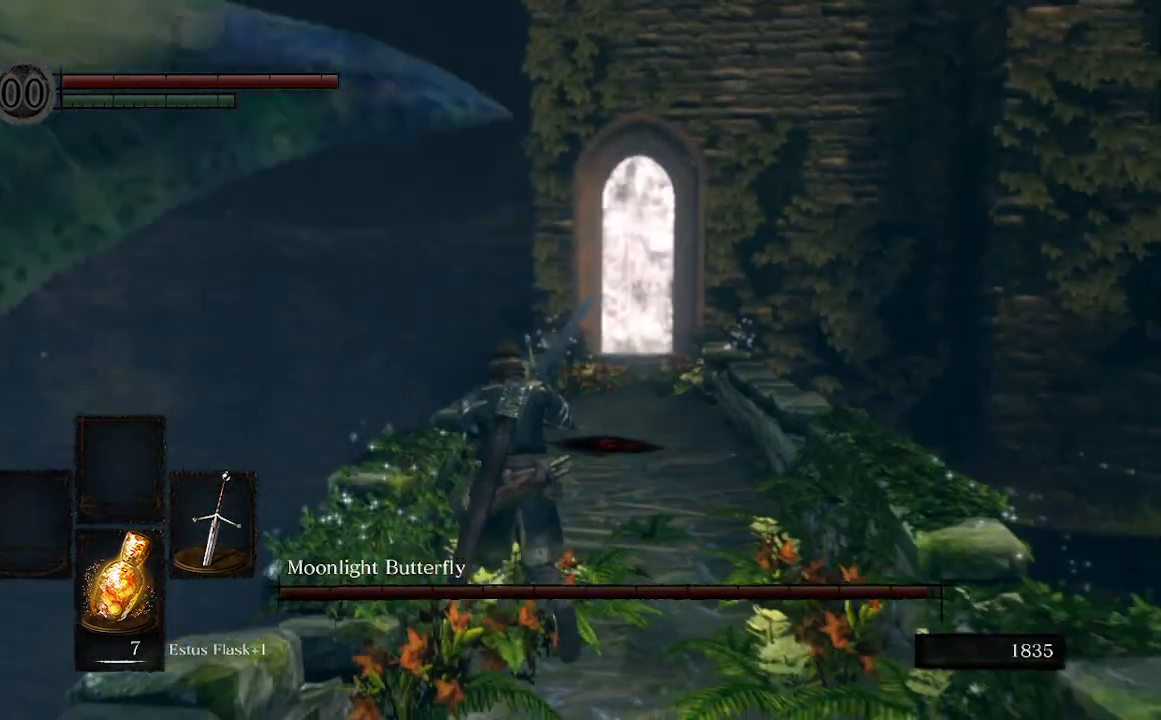
{"dt_ms": 500, "buttons": ["R1"], "left_stick": "up-left", "right_stick": "left", "events": [[267, "right_stick", "left"], [500, "R1", "down"]]}
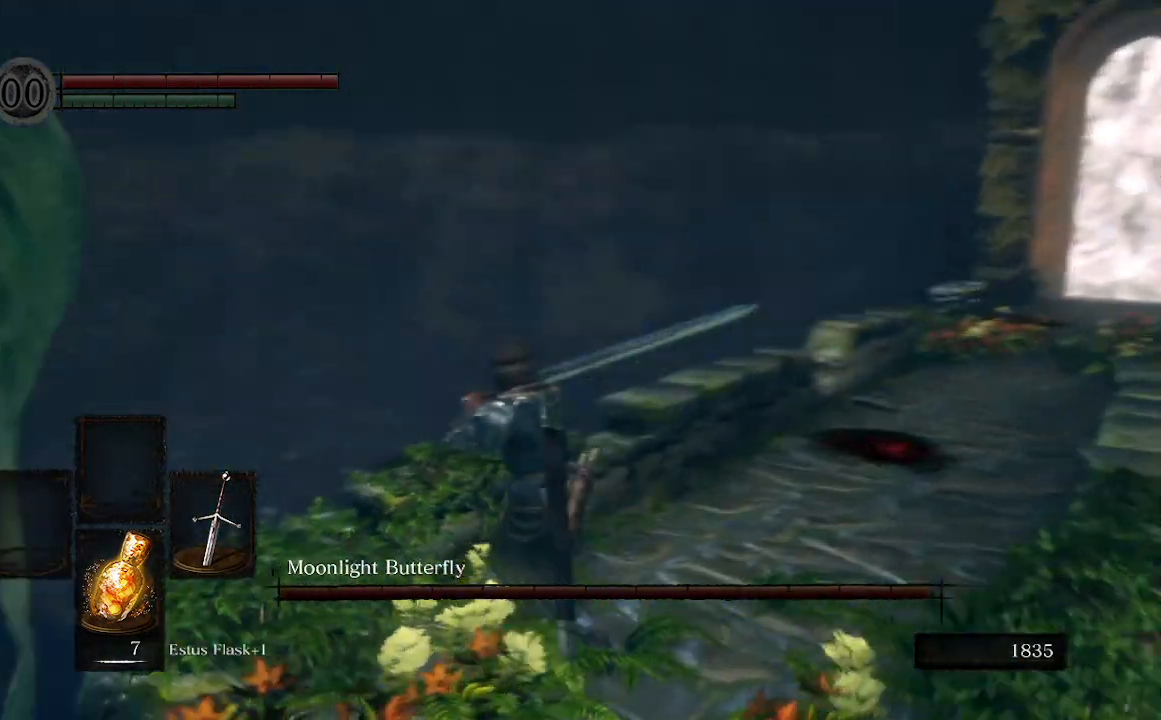
{"dt_ms": 500, "buttons": [], "left_stick": "up", "right_stick": "center", "events": [[267, "left_stick", "up"], [300, "right_stick", "center"], [433, "R1", "up"]]}
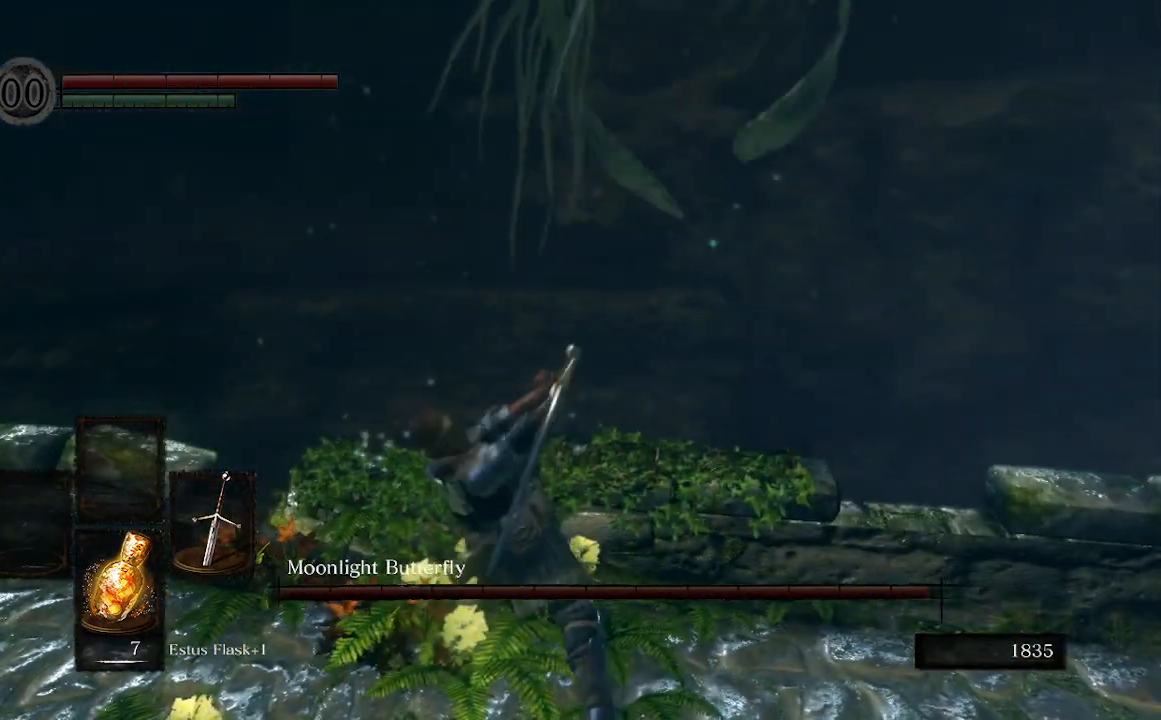
{"dt_ms": 500, "buttons": [], "left_stick": "up-right", "right_stick": "up-left", "events": [[100, "R1", "down"], [133, "right_stick", "up-right"], [200, "R1", "up"], [200, "right_stick", "up"], [433, "right_stick", "up-left"], [467, "left_stick", "up-right"]]}
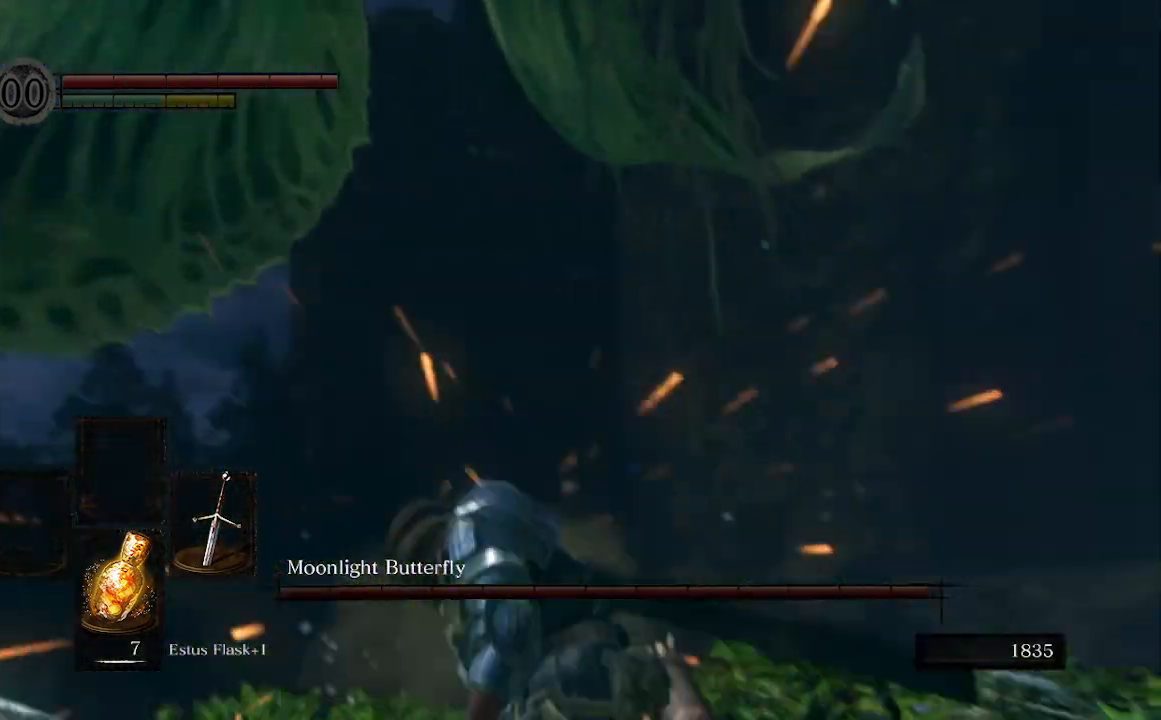
{"dt_ms": 500, "buttons": [], "left_stick": "down-right", "right_stick": "up-left", "events": [[67, "right_stick", "center"], [267, "left_stick", "right"], [367, "right_stick", "up-left"], [433, "left_stick", "down-right"]]}
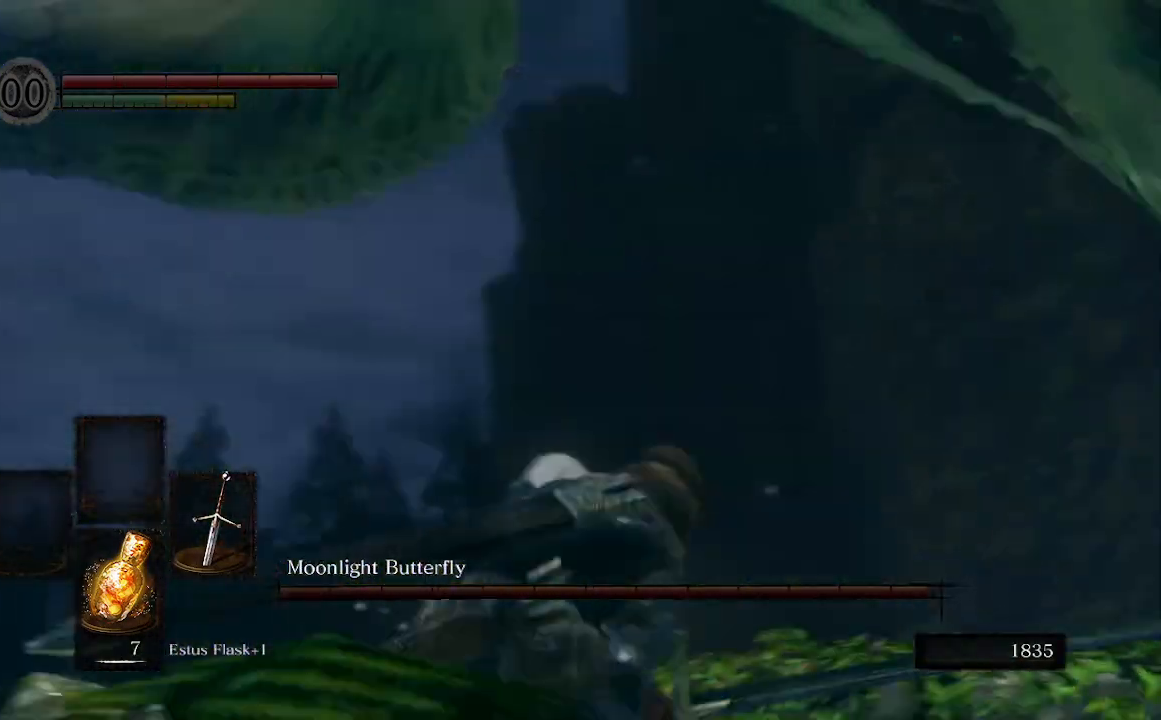
{"dt_ms": 500, "buttons": [], "left_stick": "up-left", "right_stick": "center", "events": [[133, "left_stick", "down-left"], [167, "right_stick", "center"], [233, "left_stick", "up-left"], [300, "B", "down"], [367, "B", "up"]]}
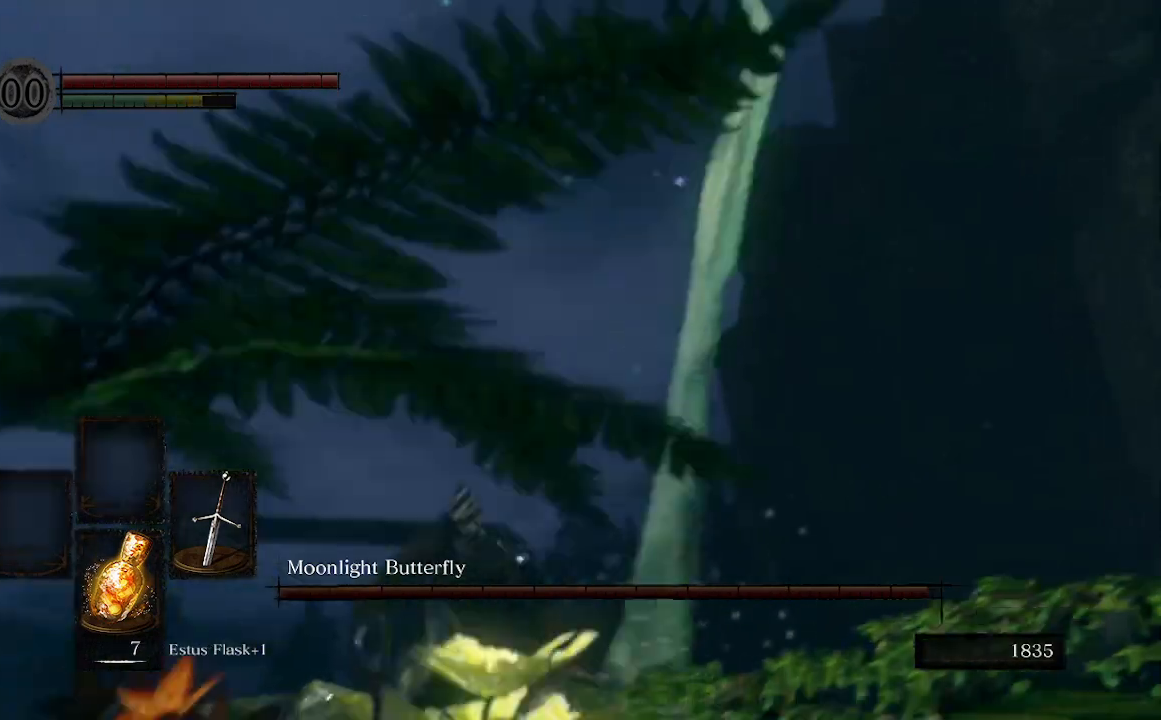
{"dt_ms": 500, "buttons": [], "left_stick": "center", "right_stick": "right", "events": [[100, "right_stick", "right"], [400, "left_stick", "left"], [500, "left_stick", "center"]]}
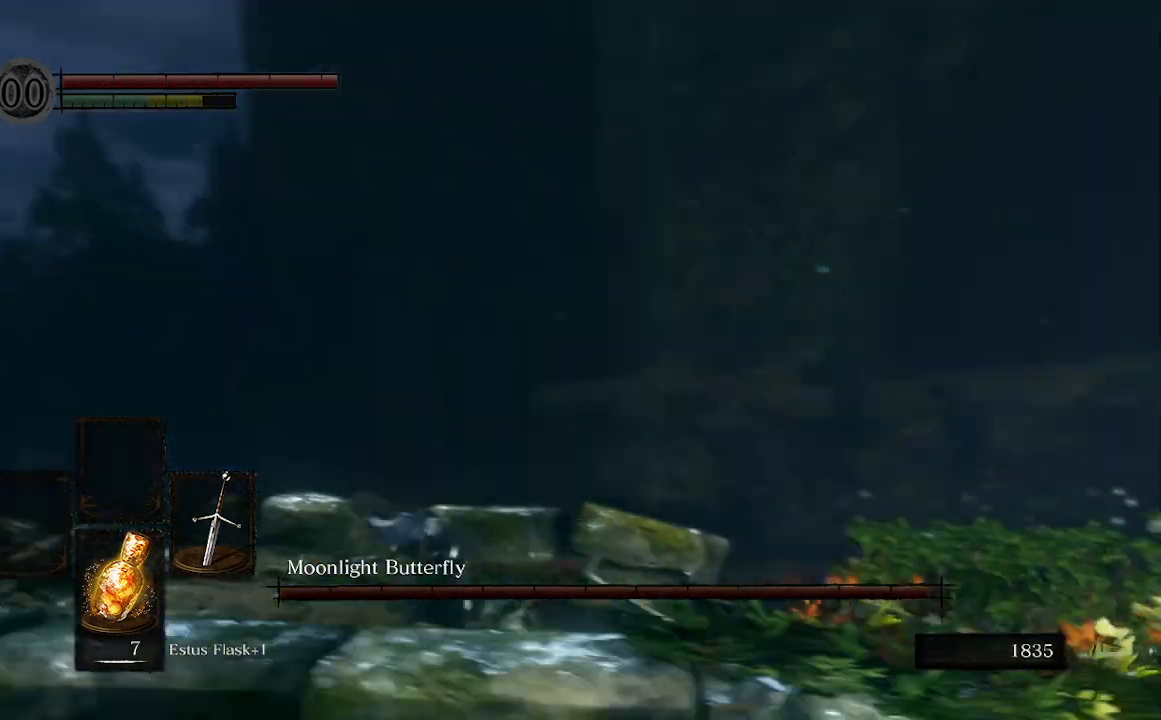
{"dt_ms": 500, "buttons": [], "left_stick": "up", "right_stick": "center", "events": [[67, "left_stick", "up"], [500, "right_stick", "center"]]}
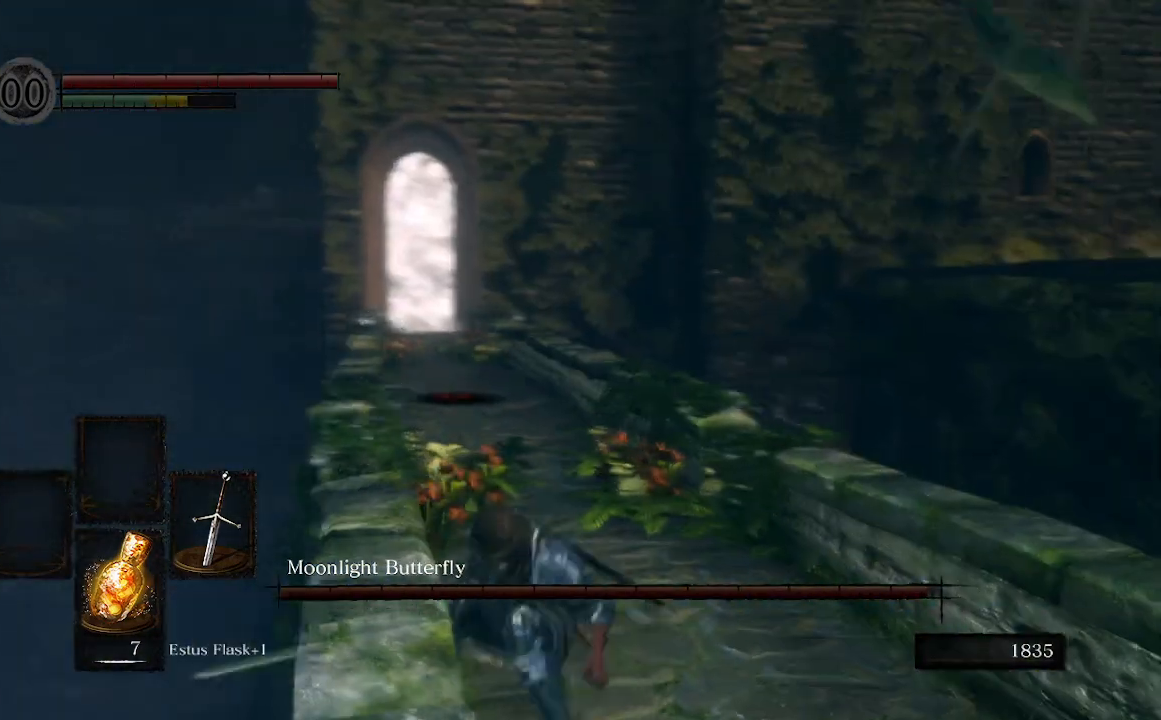
{"dt_ms": 500, "buttons": [], "left_stick": "up", "right_stick": "up-right", "events": [[300, "right_stick", "up-right"]]}
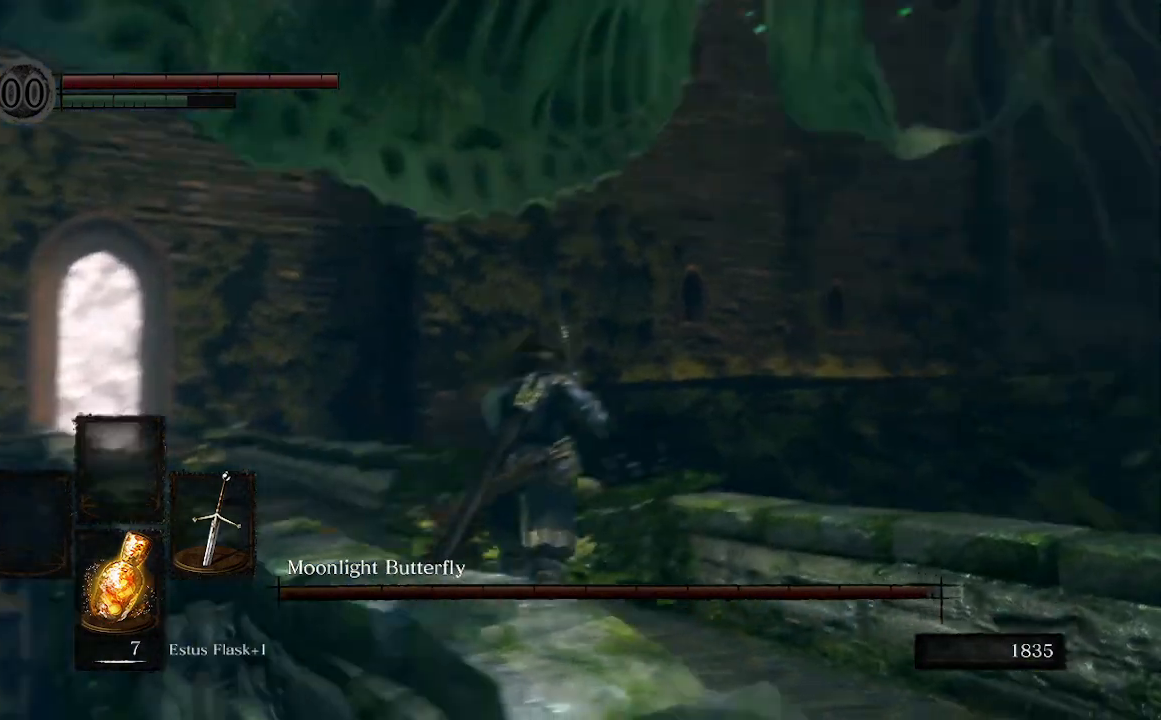
{"dt_ms": 500, "buttons": [], "left_stick": "up", "right_stick": "down-right", "events": [[200, "left_stick", "up-left"], [267, "right_stick", "center"], [367, "left_stick", "up"], [367, "right_stick", "right"], [500, "right_stick", "down-right"]]}
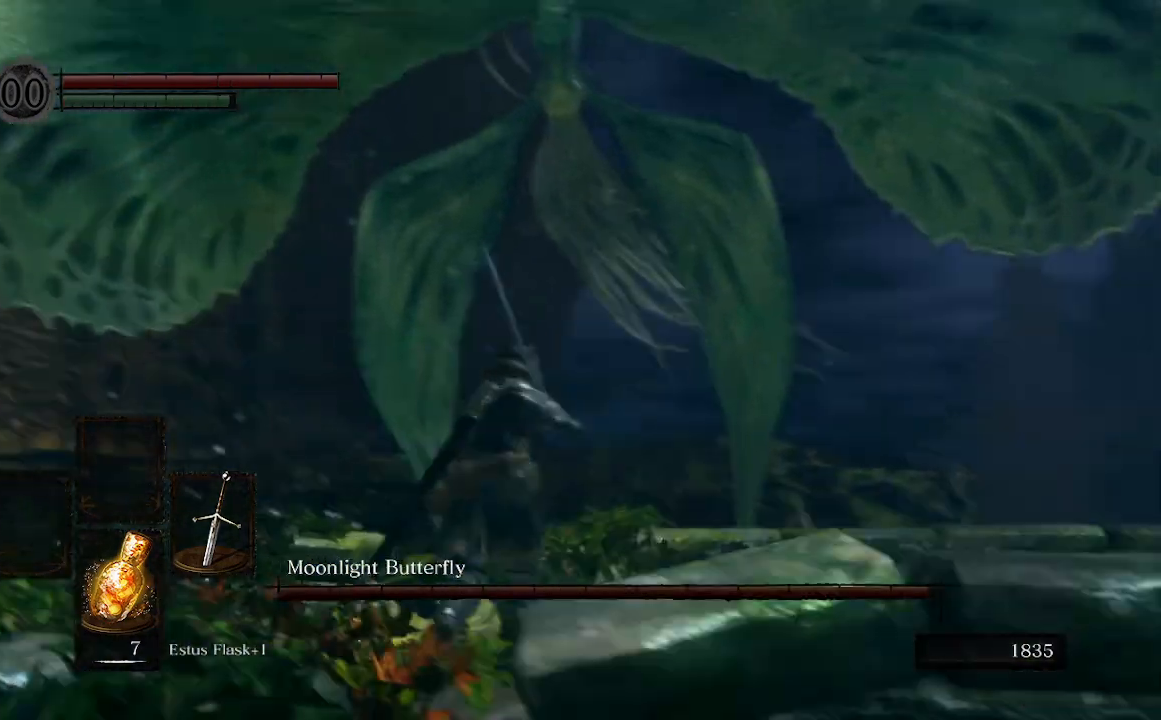
{"dt_ms": 500, "buttons": [], "left_stick": "up", "right_stick": "center", "events": [[100, "R1", "down"], [133, "right_stick", "down"], [267, "right_stick", "center"], [300, "R1", "up"]]}
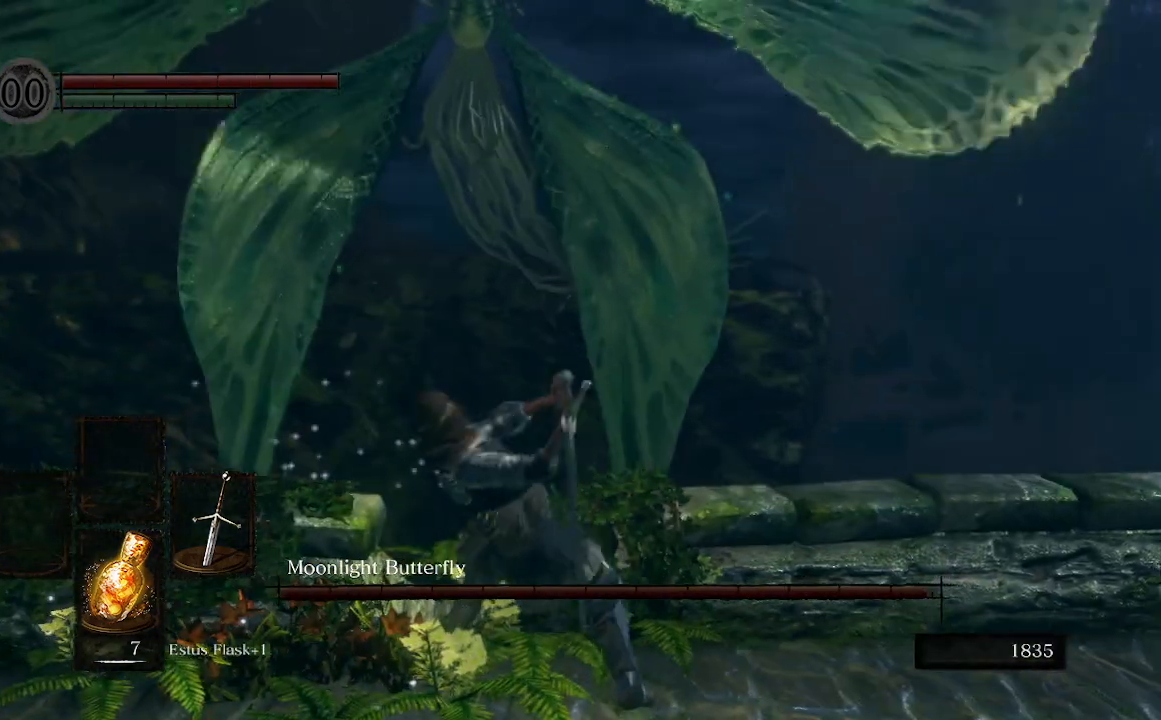
{"dt_ms": 500, "buttons": [], "left_stick": "up", "right_stick": "up", "events": [[333, "right_stick", "up"]]}
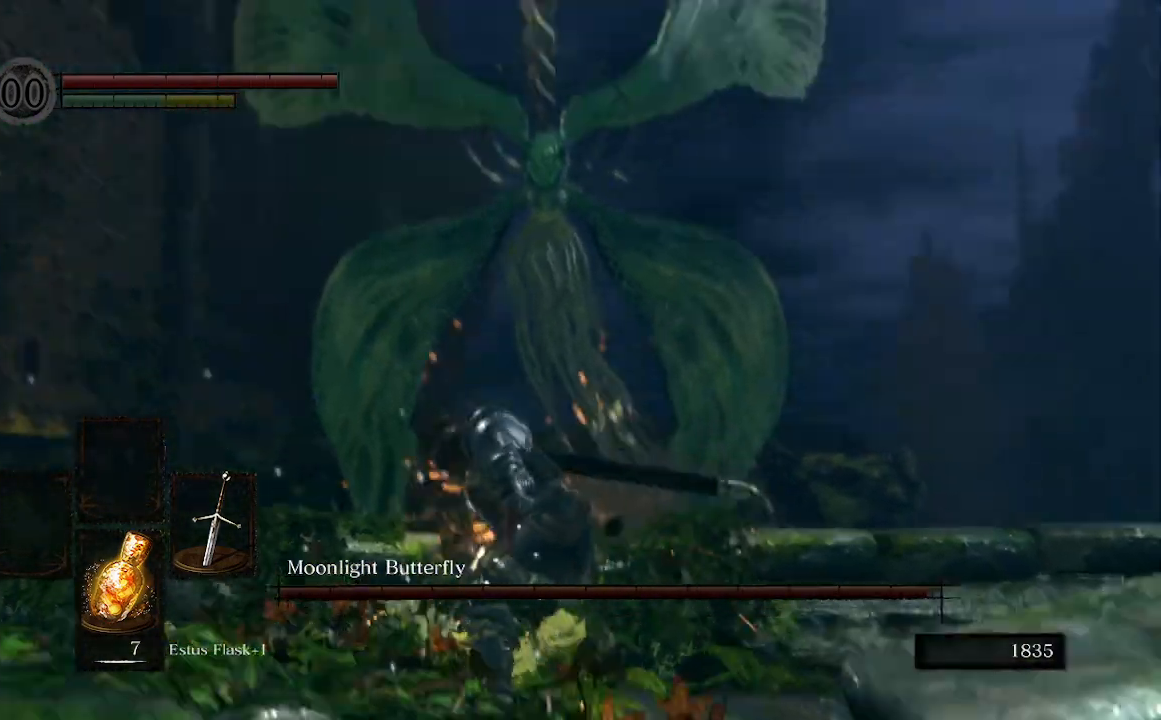
{"dt_ms": 1000, "buttons": ["R3"], "left_stick": "up", "right_stick": "center"}
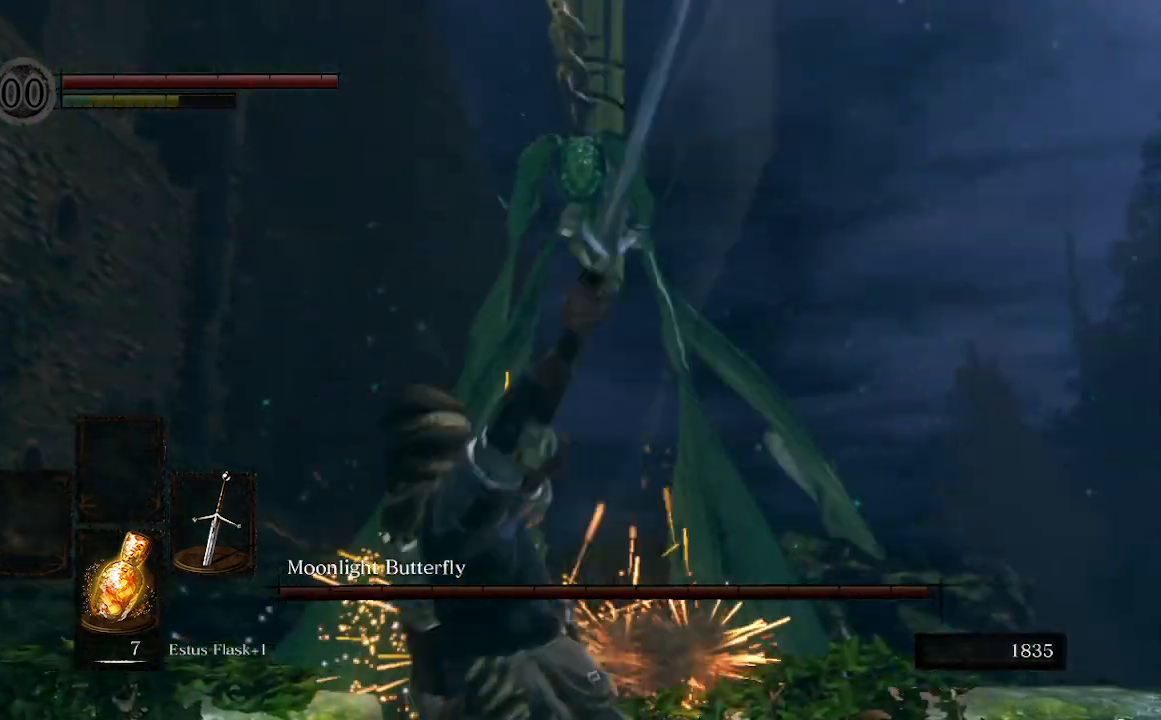
{"dt_ms": 500, "buttons": [], "left_stick": "right", "right_stick": "center", "events": [[167, "R3", "up"], [367, "left_stick", "up-right"], [500, "left_stick", "right"]]}
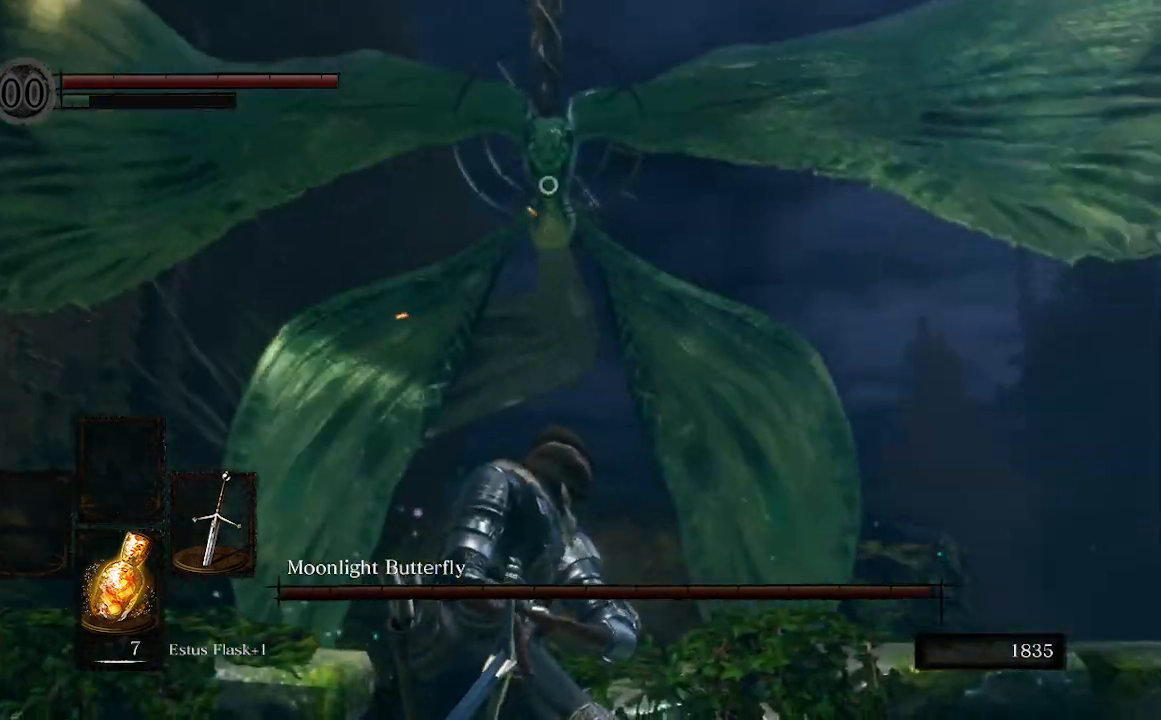
{"dt_ms": 500, "buttons": [], "left_stick": "right", "right_stick": "center", "events": []}
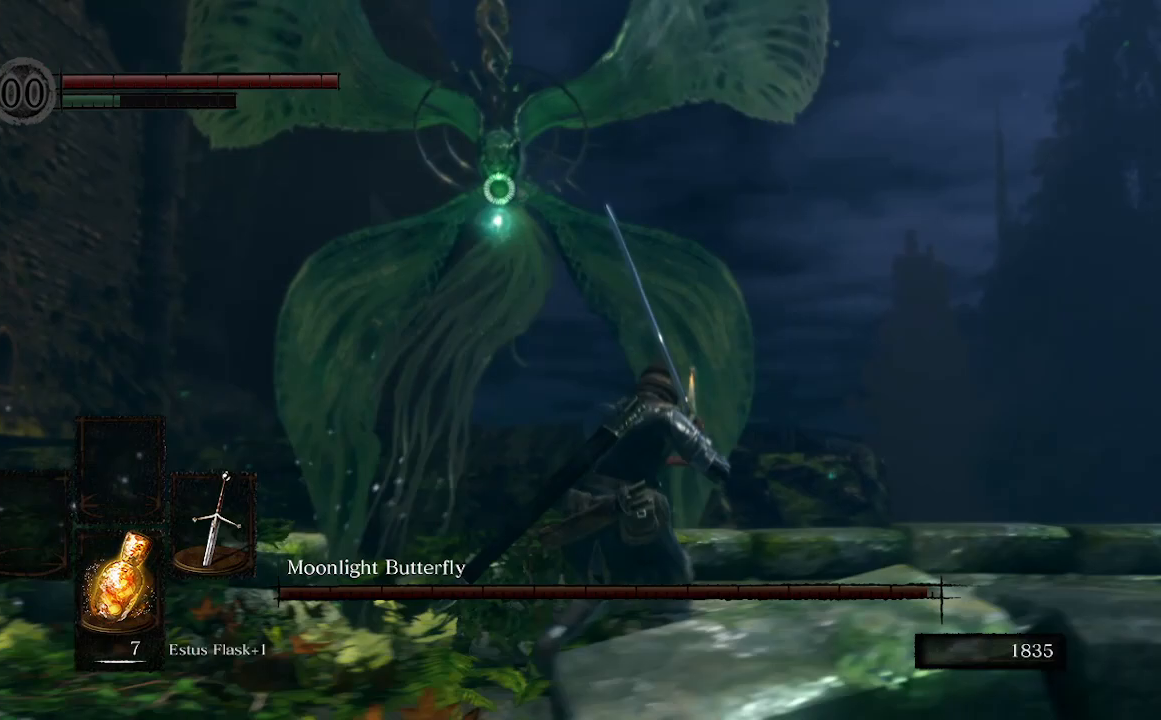
{"dt_ms": 500, "buttons": [], "left_stick": "right", "right_stick": "center", "events": []}
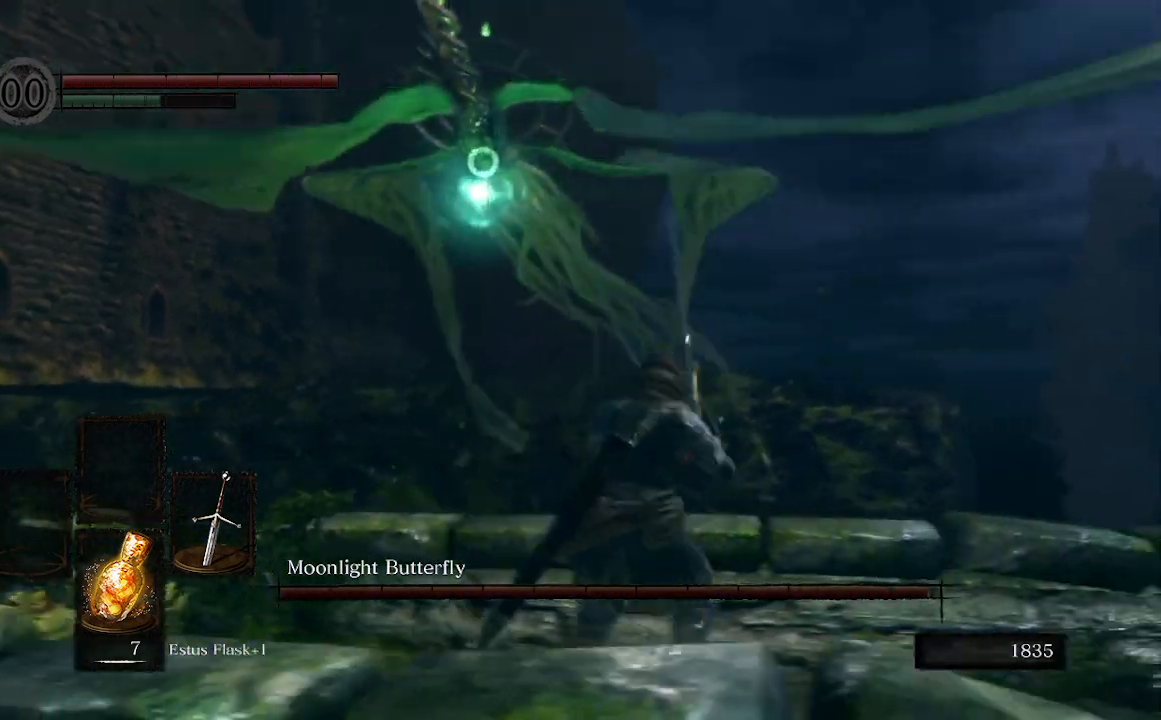
{"dt_ms": 500, "buttons": [], "left_stick": "down-right", "right_stick": "center", "events": [[133, "left_stick", "down-right"]]}
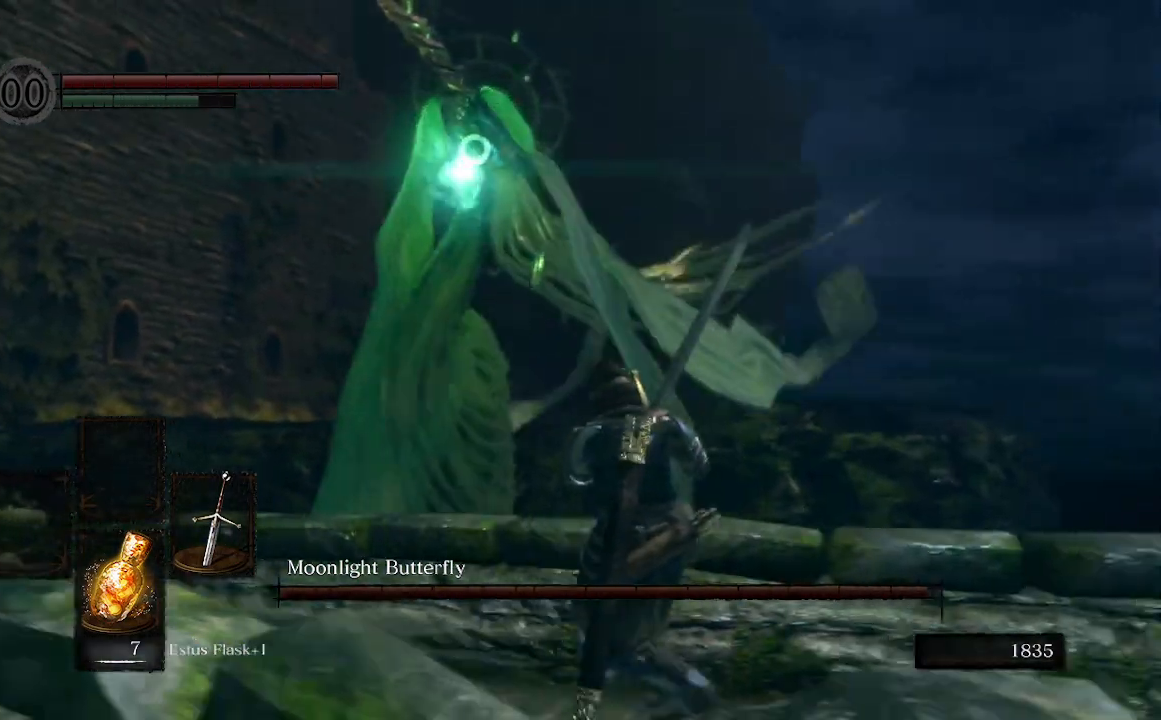
{"dt_ms": 500, "buttons": [], "left_stick": "down-right", "right_stick": "center", "events": []}
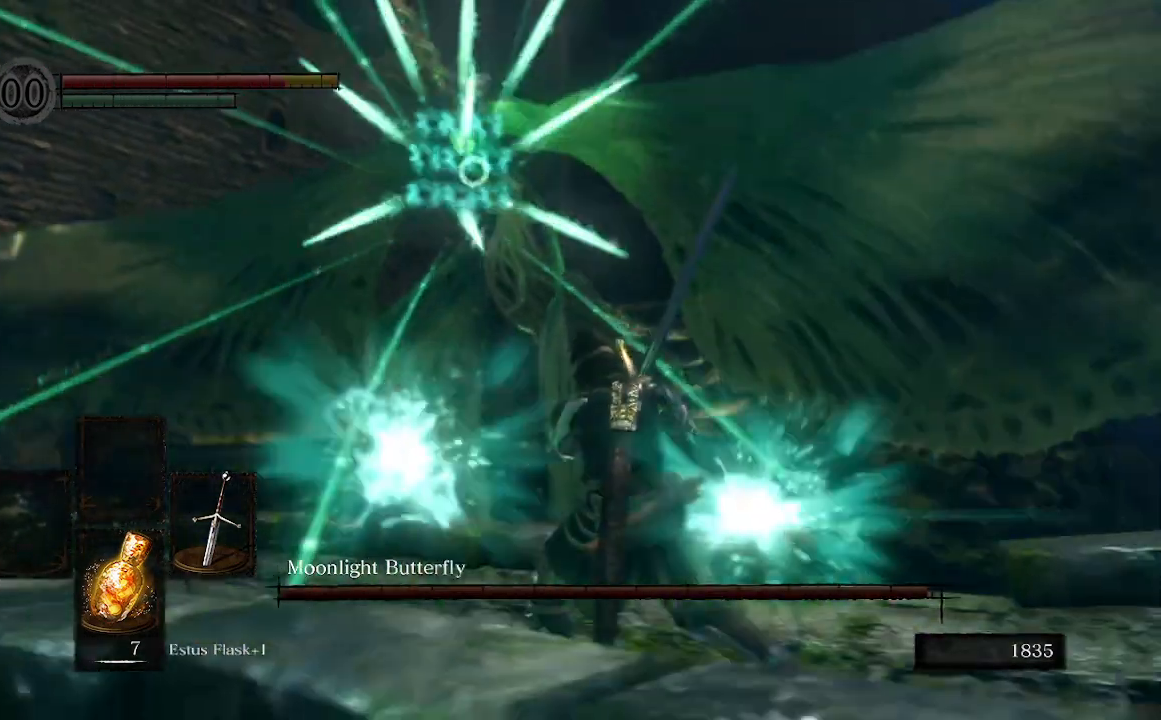
{"dt_ms": 500, "buttons": [], "left_stick": "down-right", "right_stick": "center"}
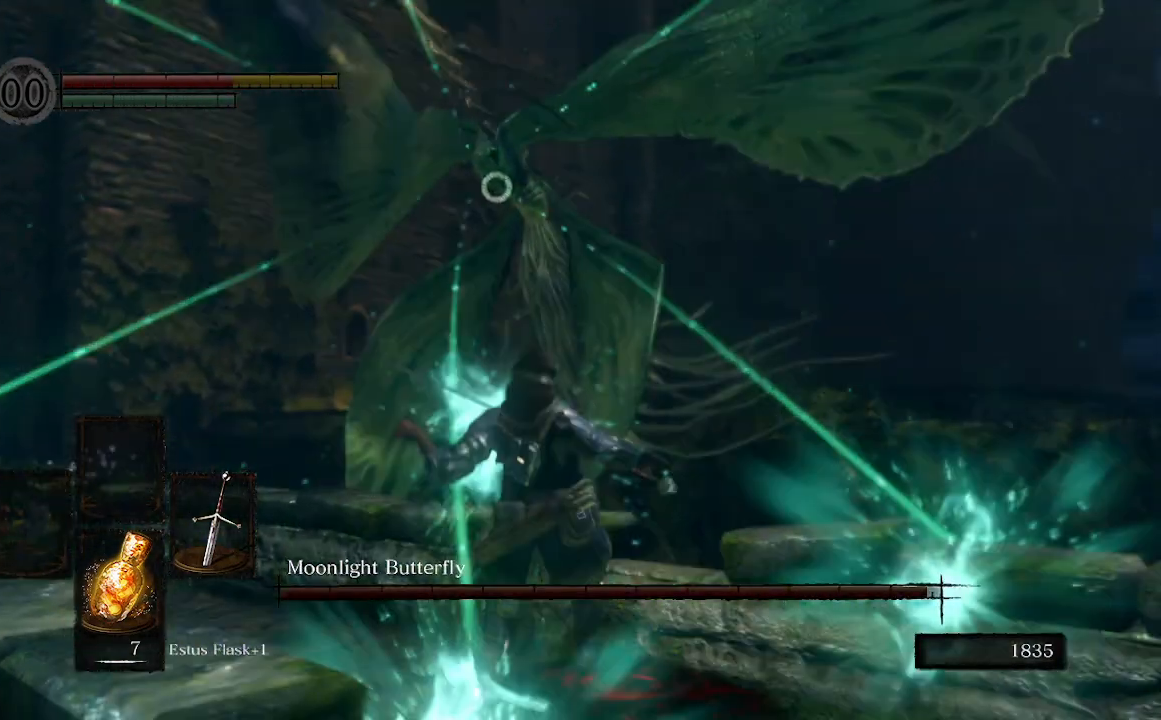
{"dt_ms": 500, "buttons": [], "left_stick": "down-right", "right_stick": "center", "events": []}